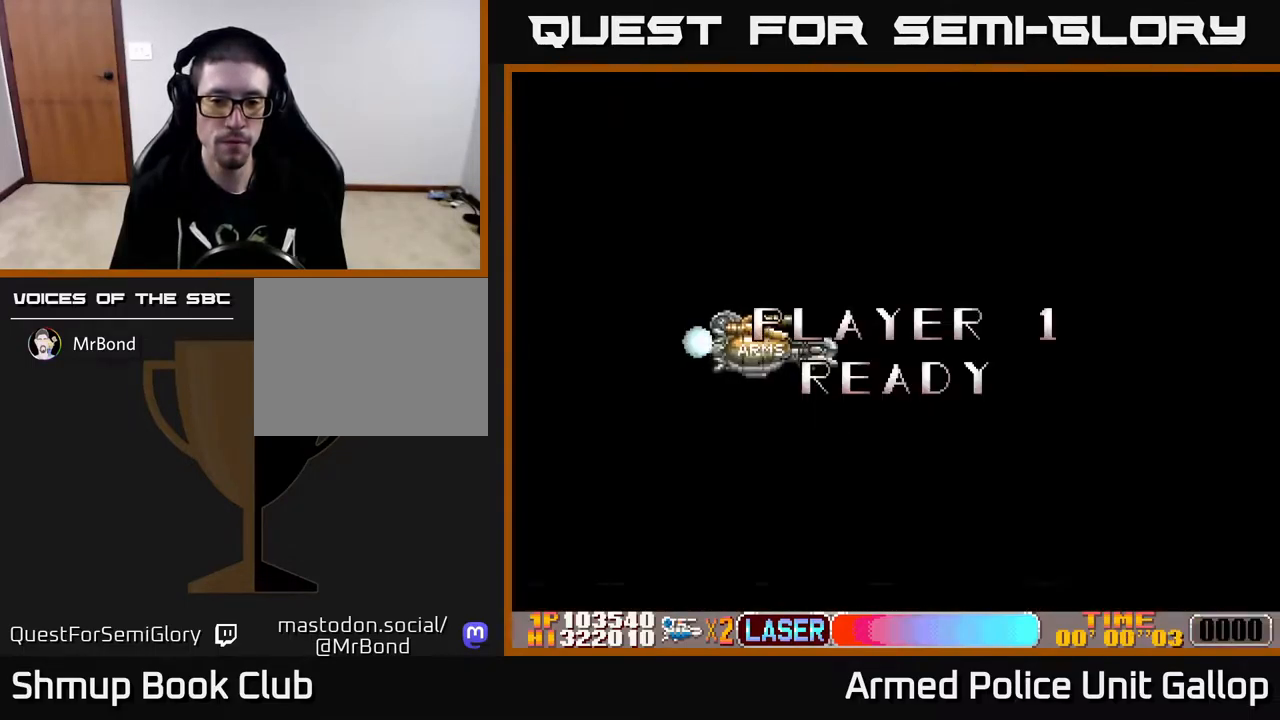
Gameplay with a controller (Xbox layout); each line is a JSON object with the inputs held at the frame after it. "events" lists button and stick changes between this image and that frame as [ms after this image, input, new state], when the widget could be followed in between.
{"buttons": ["DPAD_RIGHT"], "left_stick": "center", "right_stick": "center", "events": []}
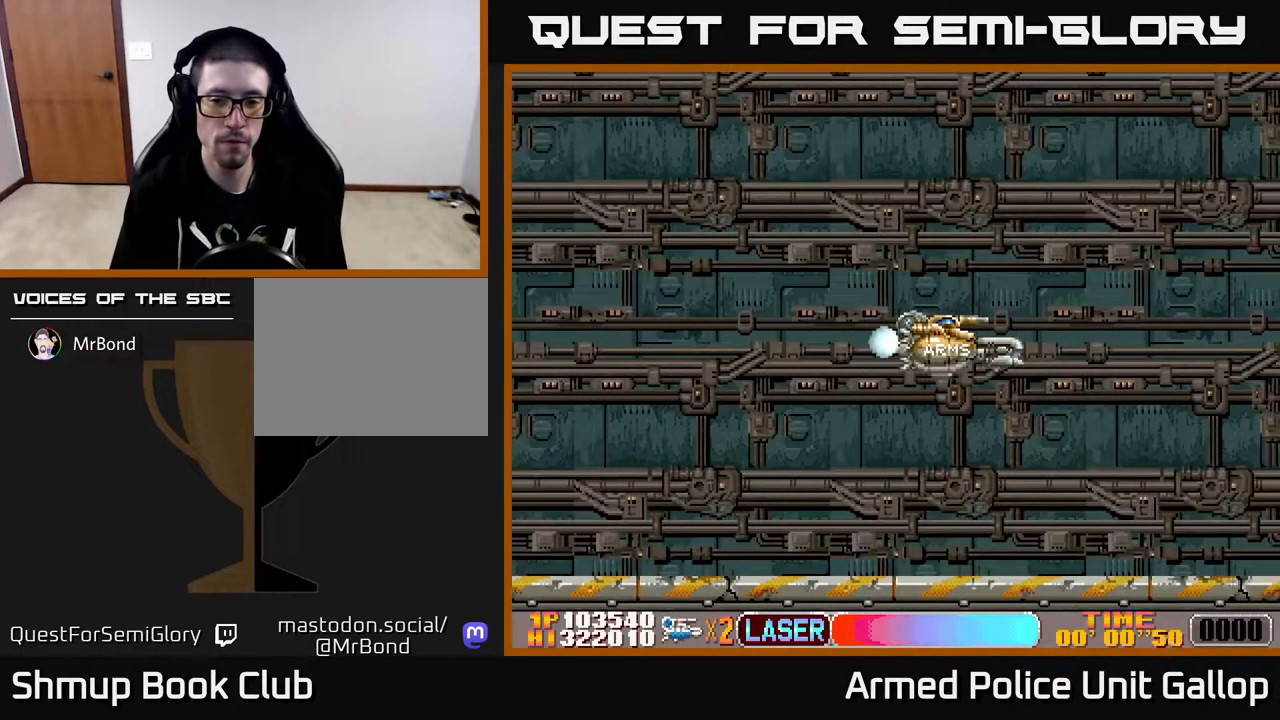
{"buttons": ["DPAD_RIGHT"], "left_stick": "center", "right_stick": "center", "events": []}
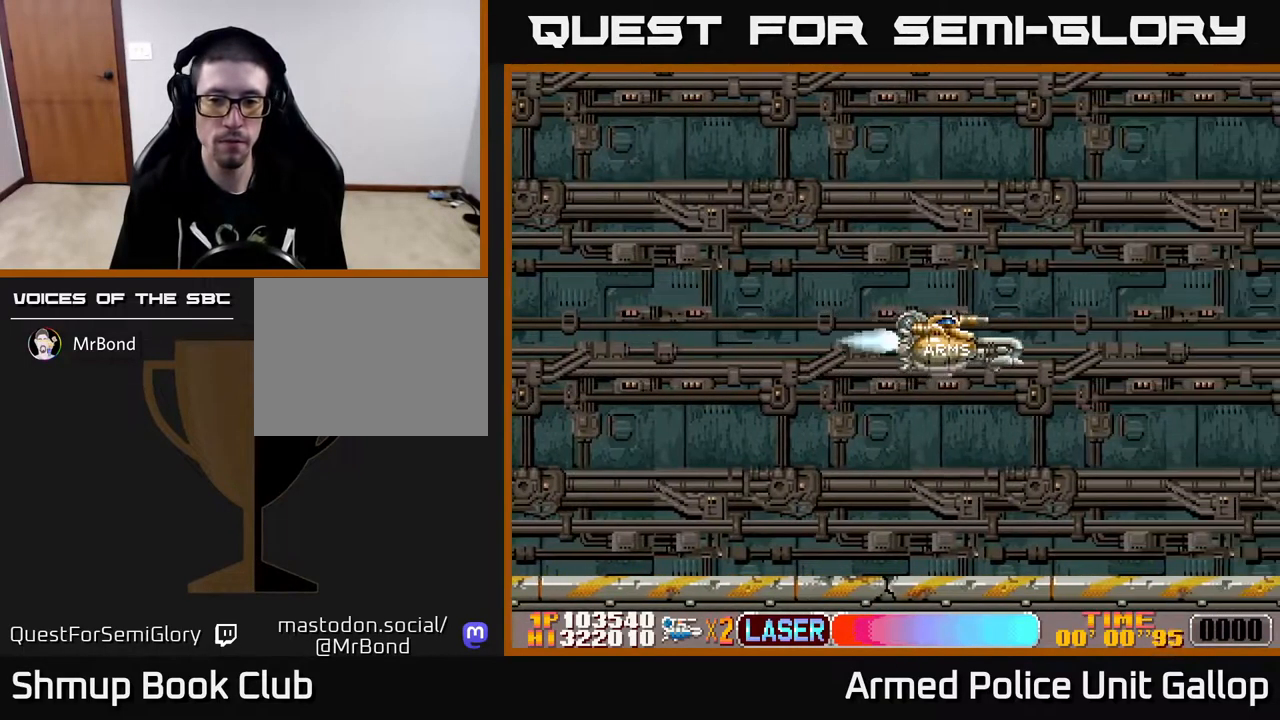
{"buttons": ["DPAD_RIGHT"], "left_stick": "center", "right_stick": "center", "events": []}
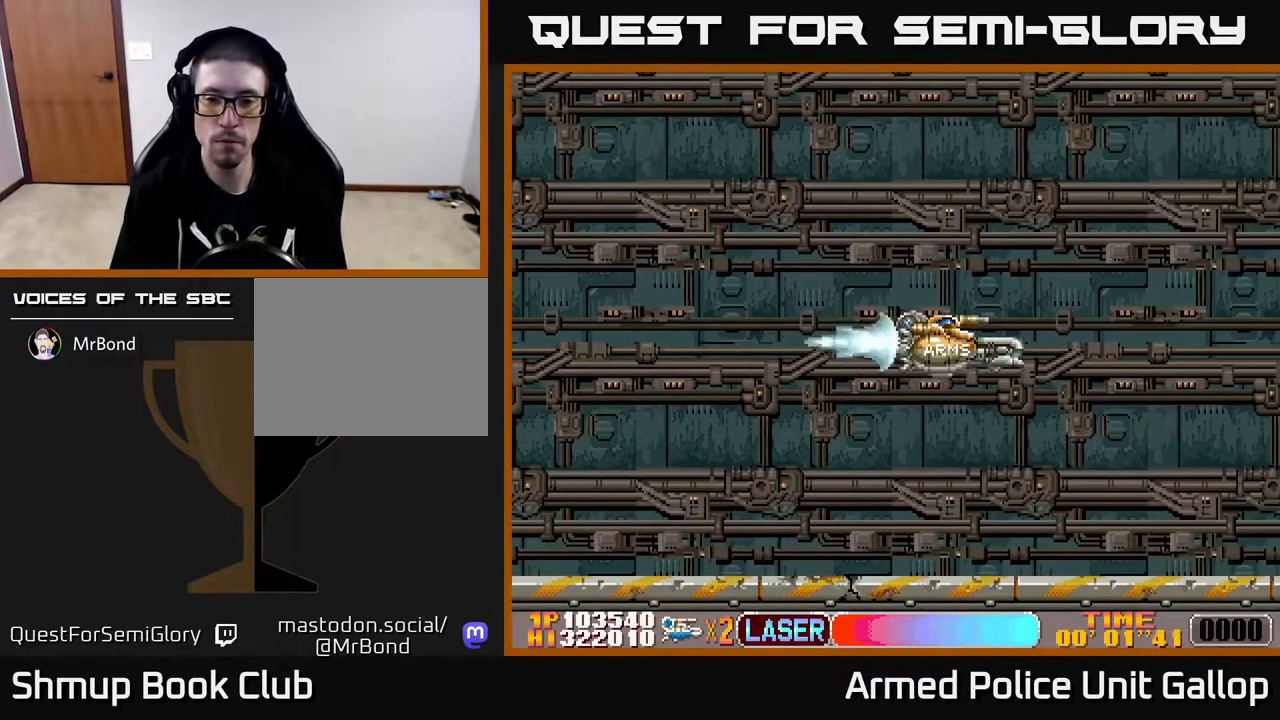
{"buttons": ["A", "DPAD_DOWN", "DPAD_RIGHT"], "left_stick": "center", "right_stick": "center", "events": [[217, "DPAD_DOWN", "down"], [234, "A", "down"]]}
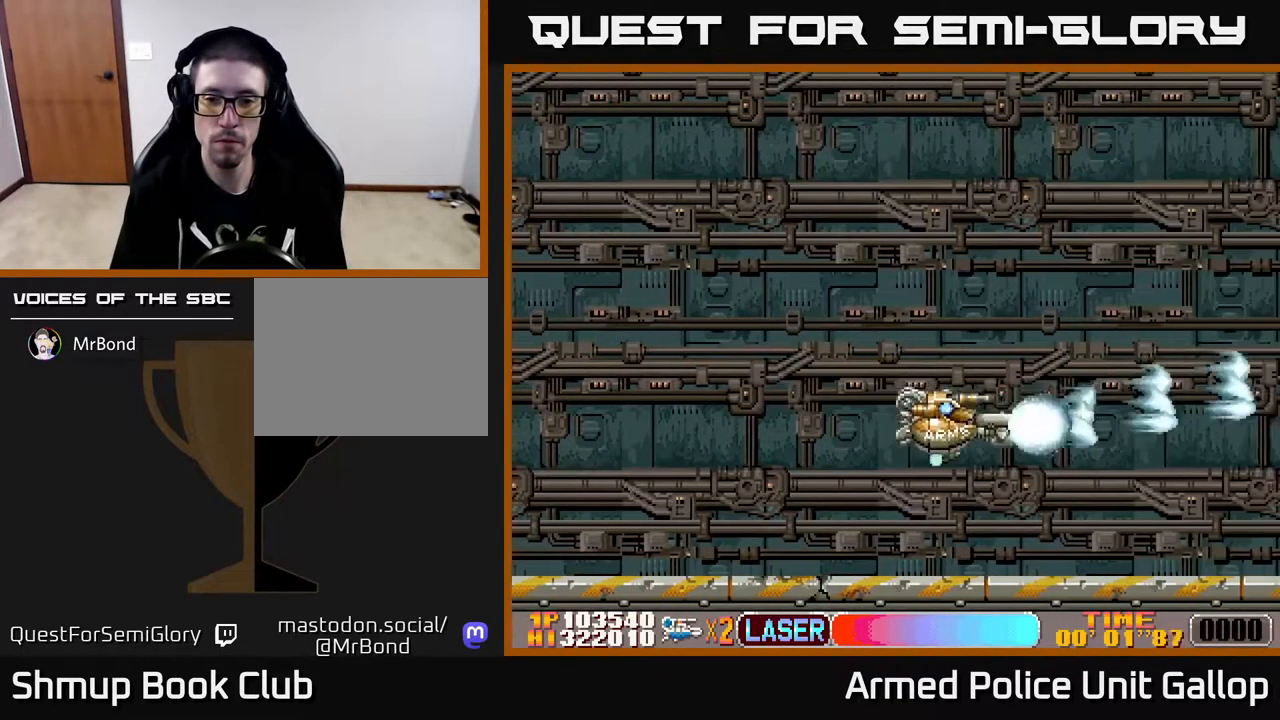
{"buttons": ["DPAD_RIGHT"], "left_stick": "center", "right_stick": "center", "events": [[34, "DPAD_DOWN", "up"], [167, "A", "up"]]}
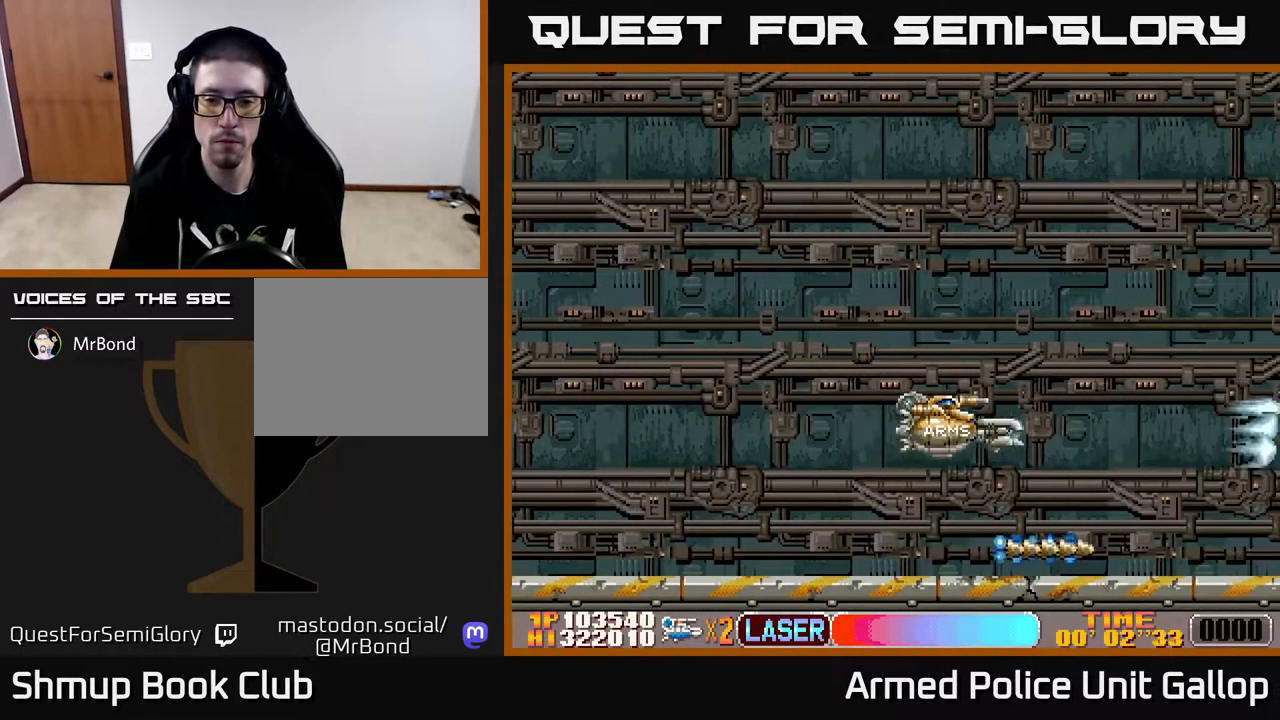
{"buttons": ["A", "DPAD_RIGHT"], "left_stick": "center", "right_stick": "center", "events": [[434, "A", "down"]]}
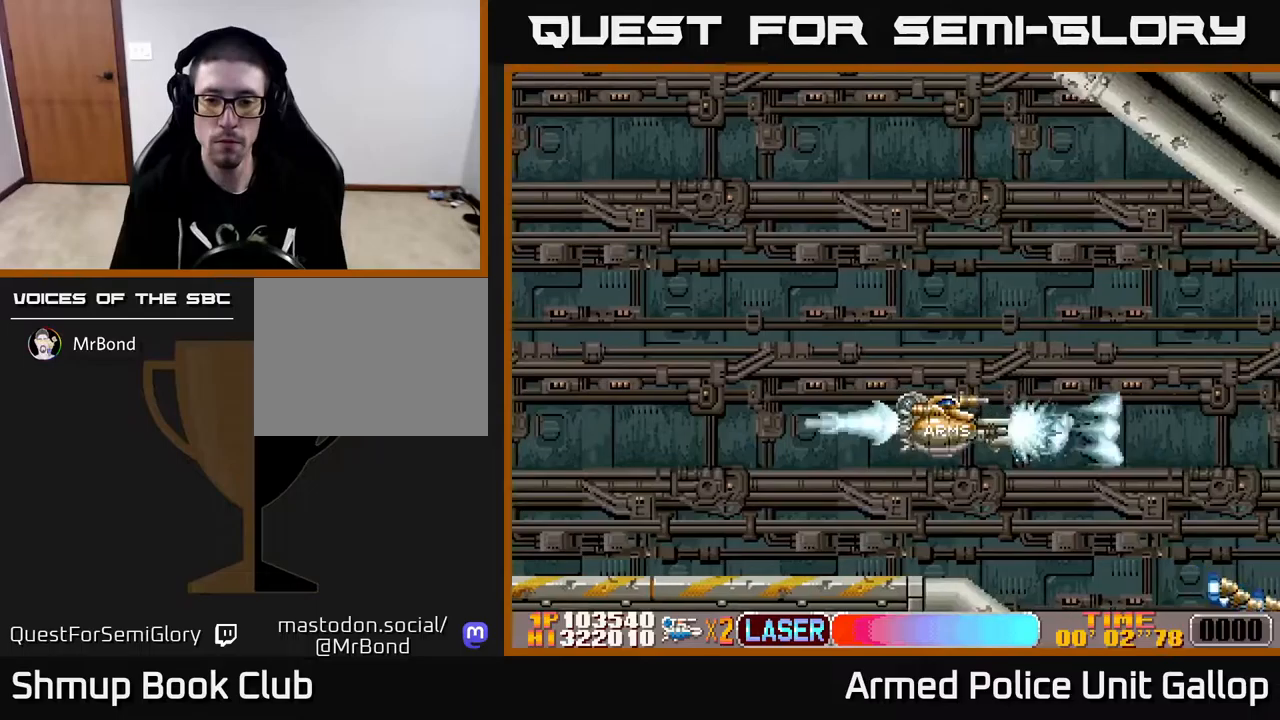
{"buttons": ["DPAD_DOWN"], "left_stick": "center", "right_stick": "center", "events": [[16, "DPAD_RIGHT", "up"], [33, "DPAD_DOWN", "down"], [116, "DPAD_LEFT", "down"], [216, "DPAD_LEFT", "up"], [416, "A", "up"]]}
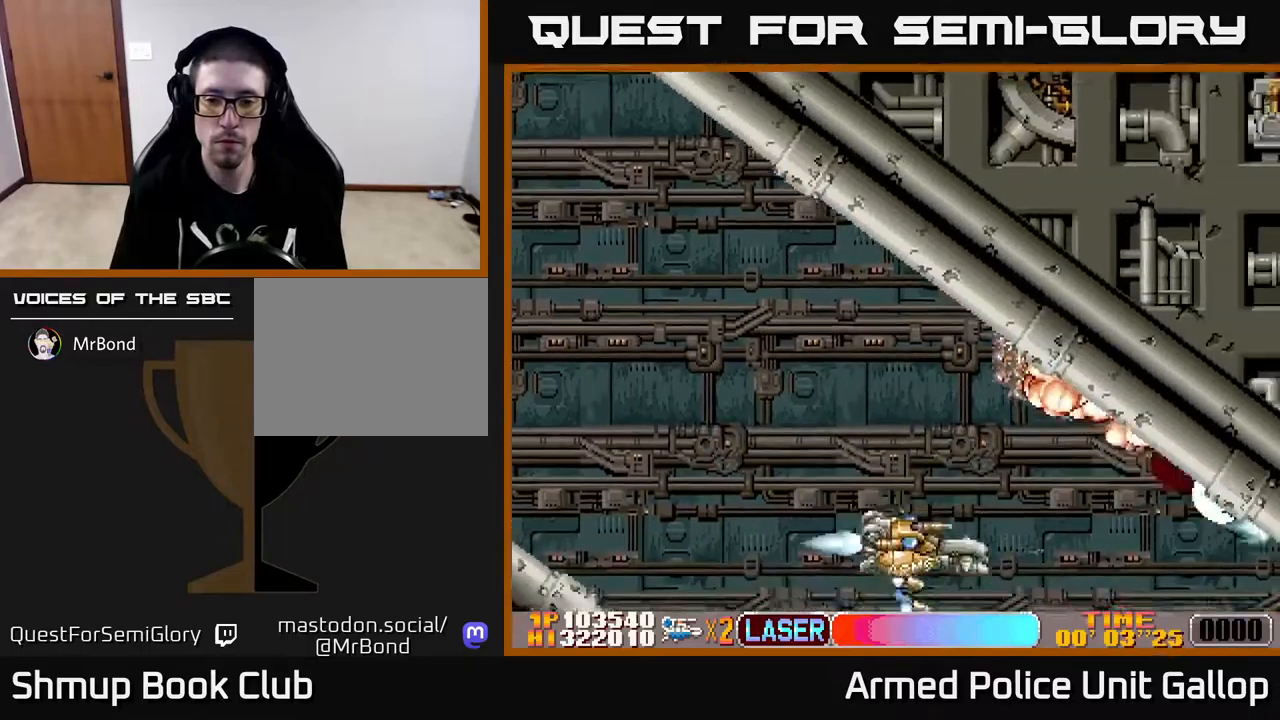
{"buttons": ["A", "DPAD_UP", "DPAD_RIGHT"], "left_stick": "center", "right_stick": "center", "events": [[133, "A", "down"], [133, "DPAD_RIGHT", "down"], [200, "DPAD_DOWN", "up"], [333, "DPAD_UP", "down"]]}
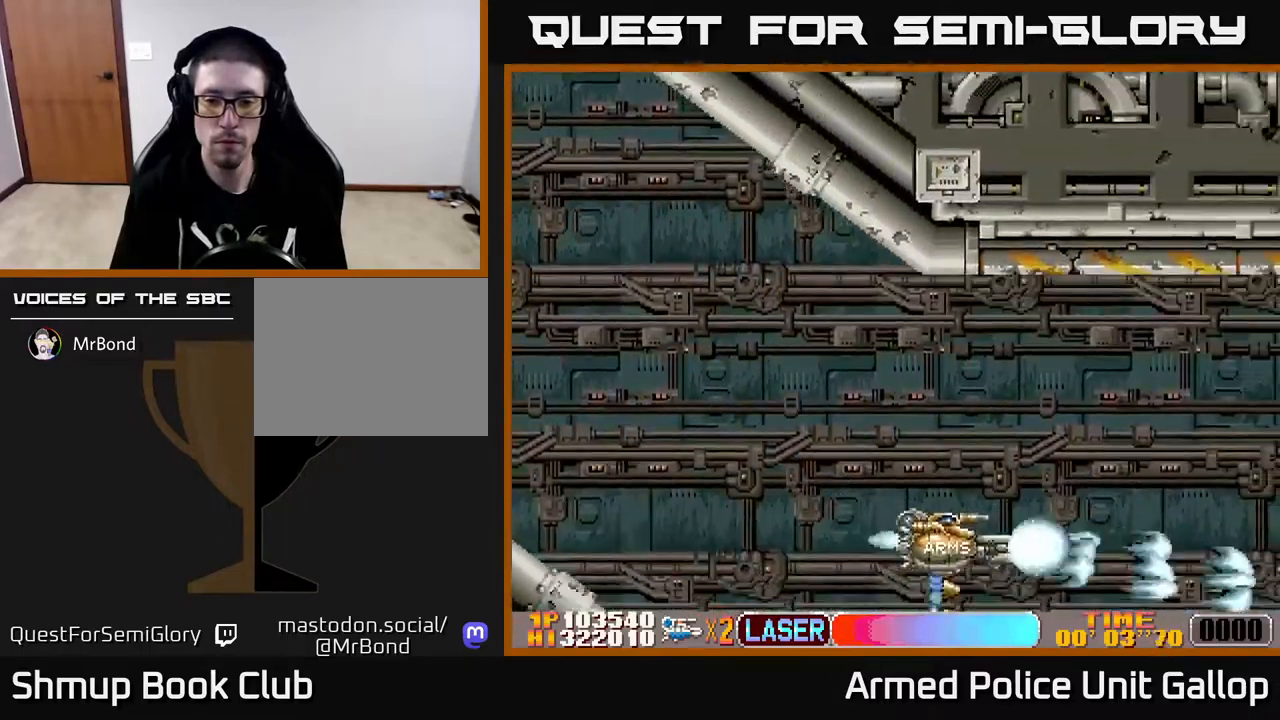
{"buttons": ["A", "DPAD_UP", "DPAD_RIGHT"], "left_stick": "center", "right_stick": "center", "events": [[50, "A", "up"], [216, "A", "down"]]}
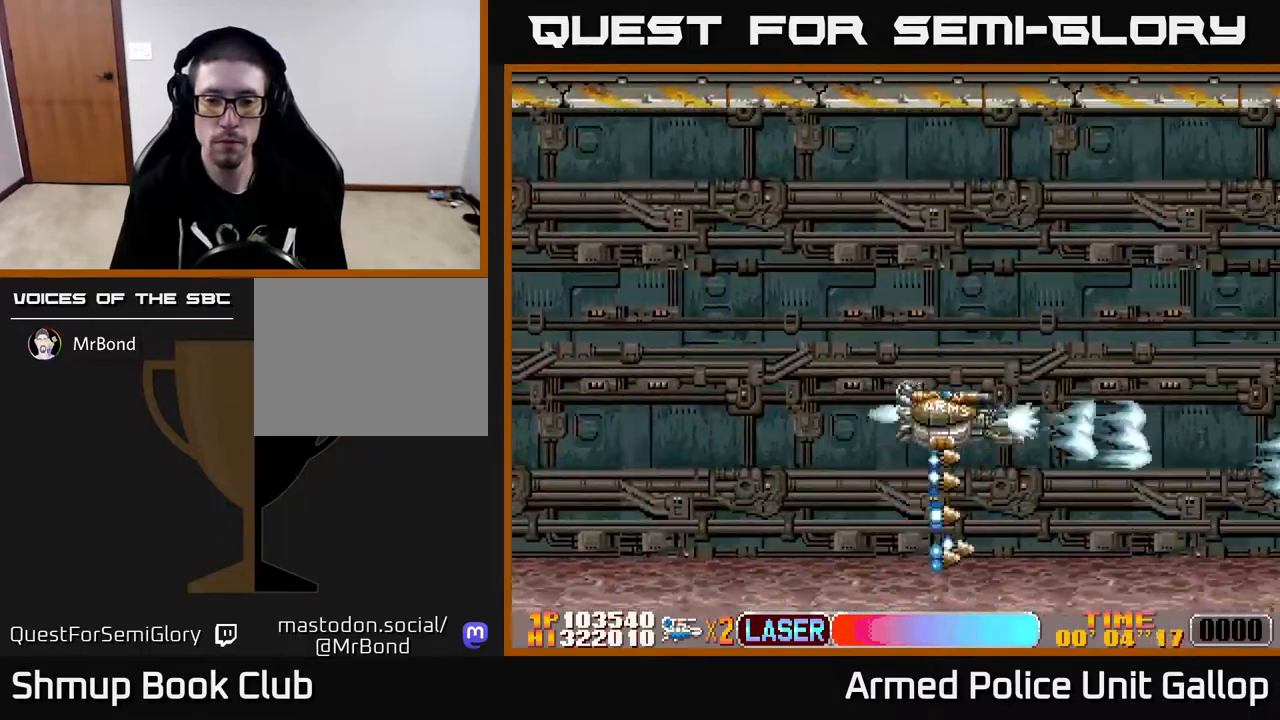
{"buttons": ["DPAD_RIGHT"], "left_stick": "center", "right_stick": "center", "events": [[233, "DPAD_UP", "up"], [383, "DPAD_RIGHT", "up"], [416, "A", "up"], [466, "DPAD_RIGHT", "down"]]}
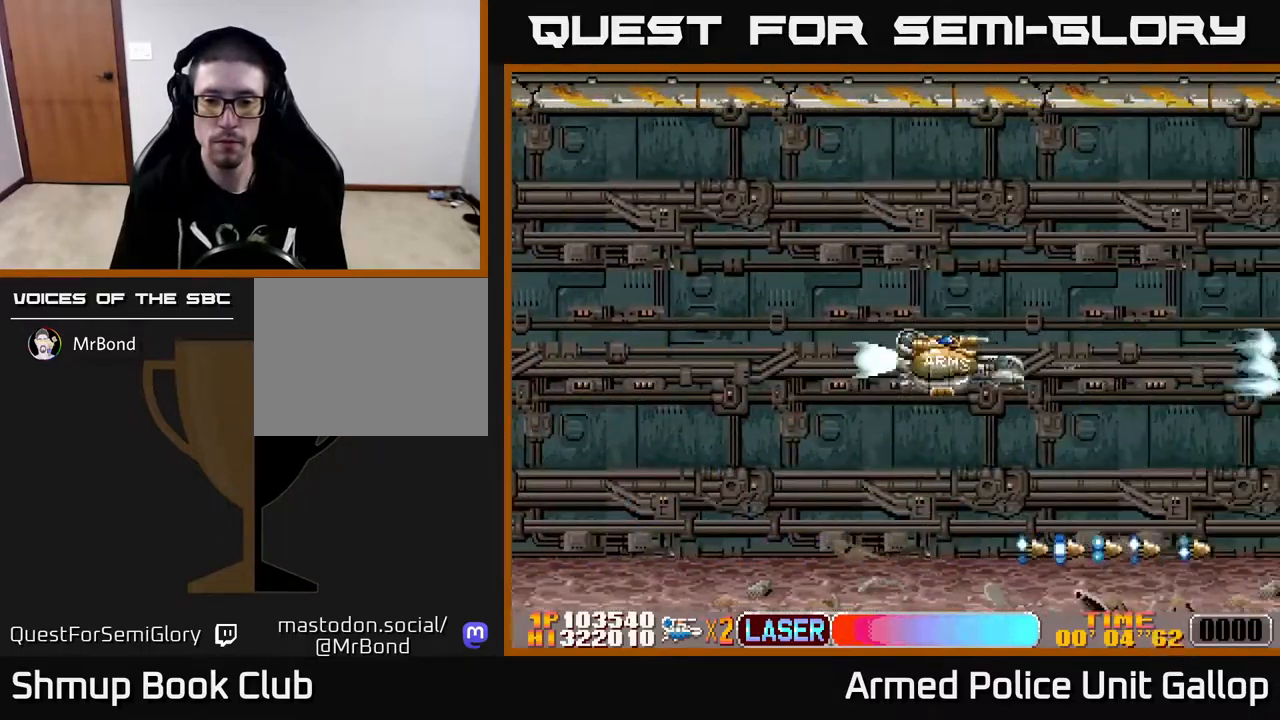
{"buttons": ["A", "DPAD_UP", "DPAD_RIGHT"], "left_stick": "center", "right_stick": "center", "events": [[166, "DPAD_DOWN", "down"], [200, "A", "down"], [416, "DPAD_DOWN", "up"], [500, "DPAD_UP", "down"]]}
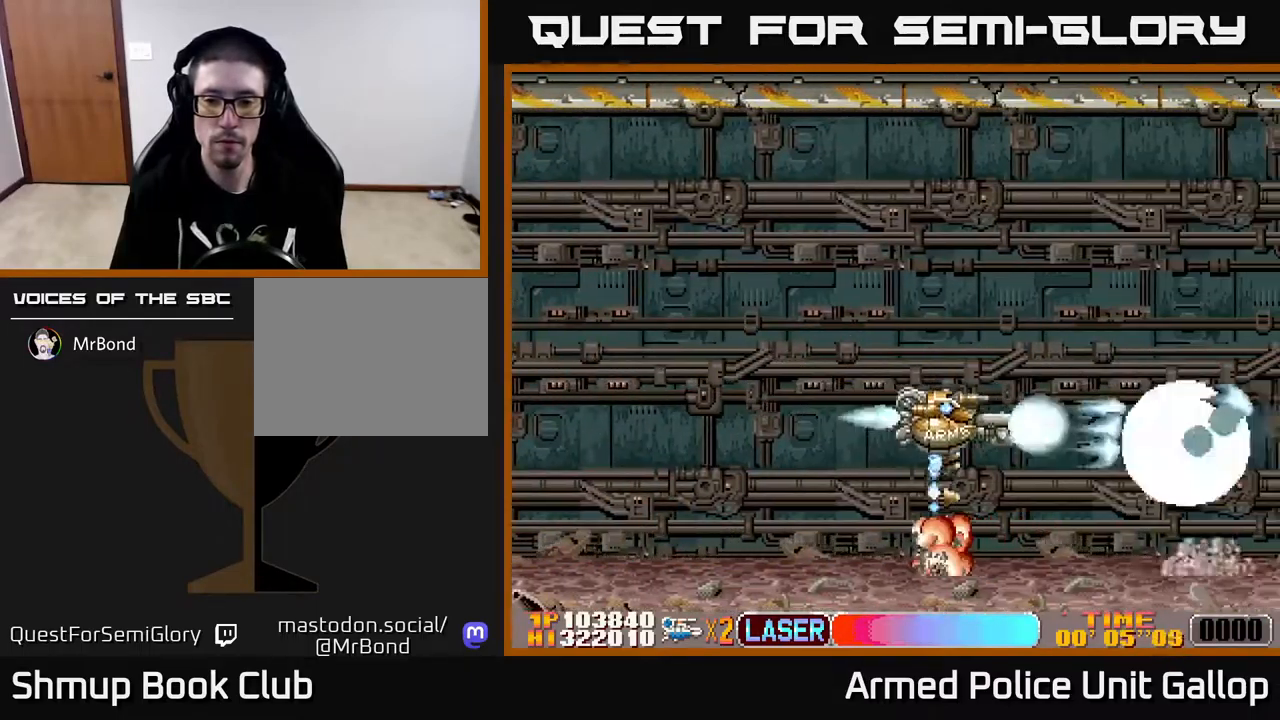
{"buttons": ["A", "DPAD_DOWN", "DPAD_RIGHT"], "left_stick": "center", "right_stick": "center", "events": [[250, "DPAD_UP", "up"], [283, "DPAD_DOWN", "down"], [283, "DPAD_RIGHT", "up"], [483, "DPAD_RIGHT", "down"]]}
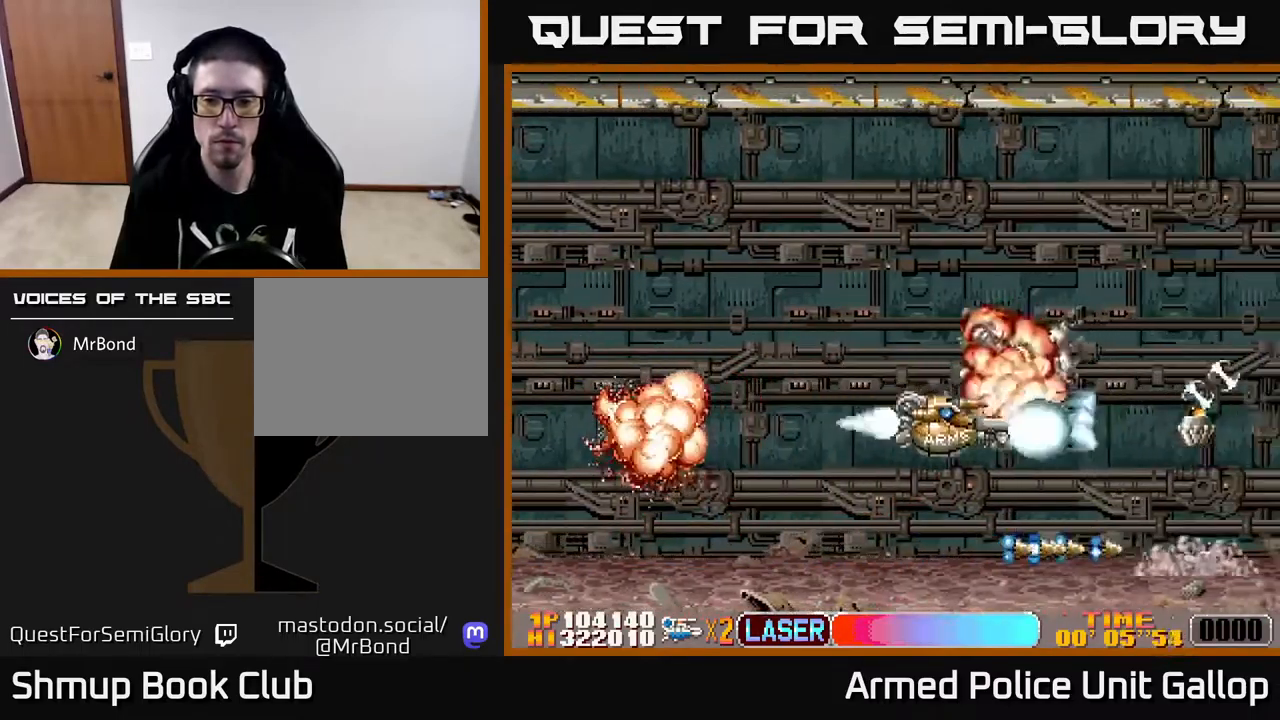
{"buttons": ["A", "DPAD_UP"], "left_stick": "center", "right_stick": "center", "events": [[66, "DPAD_DOWN", "up"], [200, "DPAD_RIGHT", "up"], [200, "DPAD_UP", "down"]]}
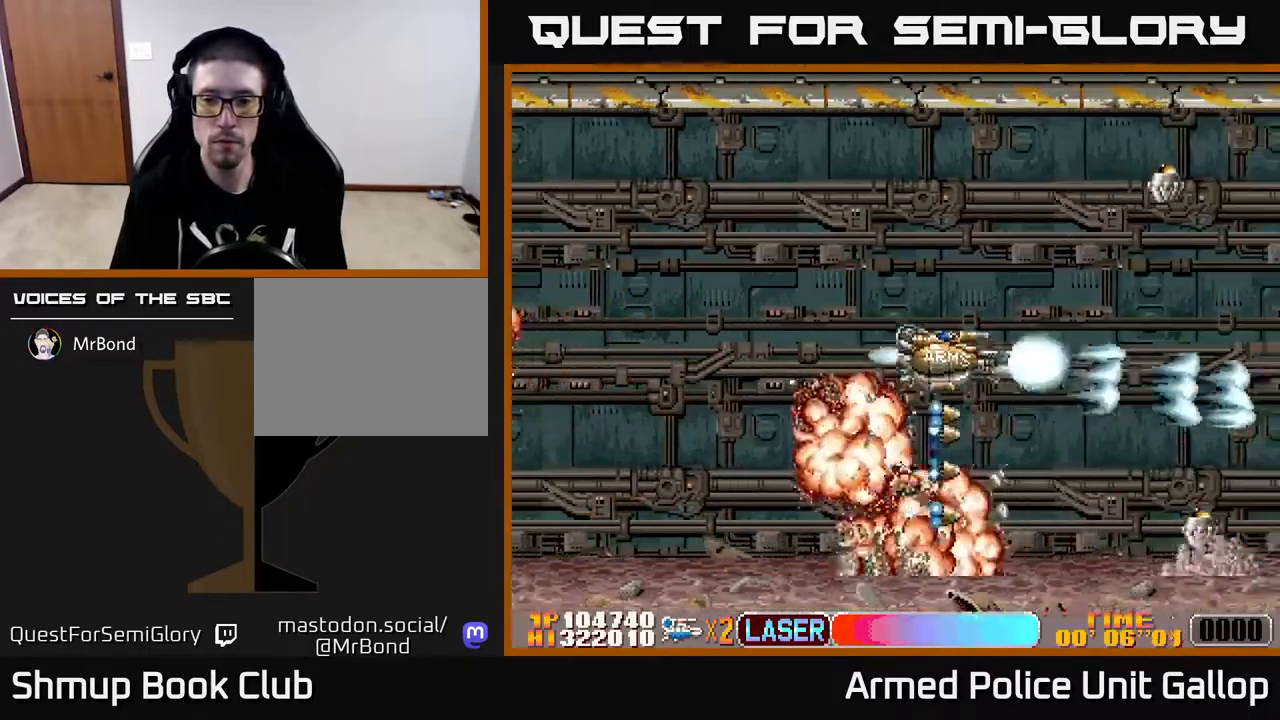
{"buttons": ["B", "DPAD_DOWN"], "left_stick": "center", "right_stick": "center", "events": [[250, "A", "up"], [266, "B", "down"], [283, "DPAD_UP", "up"], [300, "DPAD_DOWN", "down"], [433, "DPAD_RIGHT", "down"], [483, "DPAD_RIGHT", "up"]]}
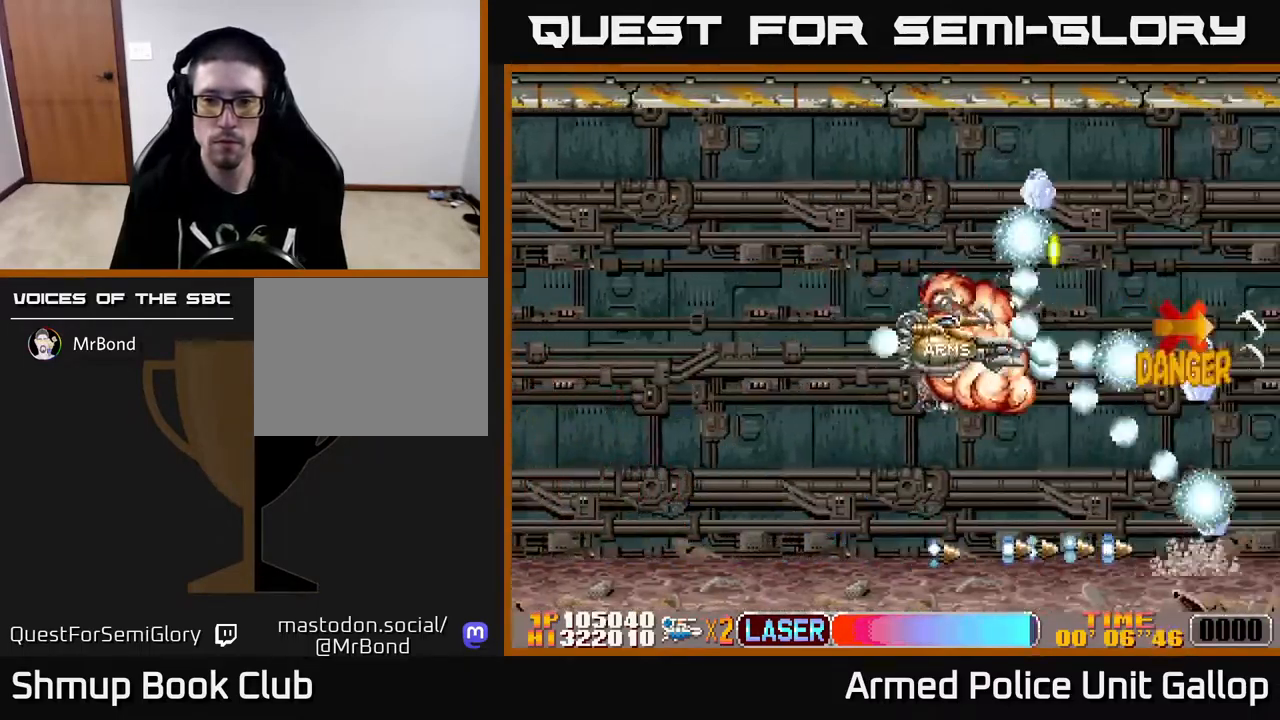
{"buttons": ["A", "DPAD_RIGHT"], "left_stick": "center", "right_stick": "center", "events": [[216, "DPAD_RIGHT", "down"], [300, "DPAD_RIGHT", "up"], [433, "DPAD_DOWN", "up"], [433, "DPAD_RIGHT", "down"], [450, "A", "down"], [483, "B", "up"]]}
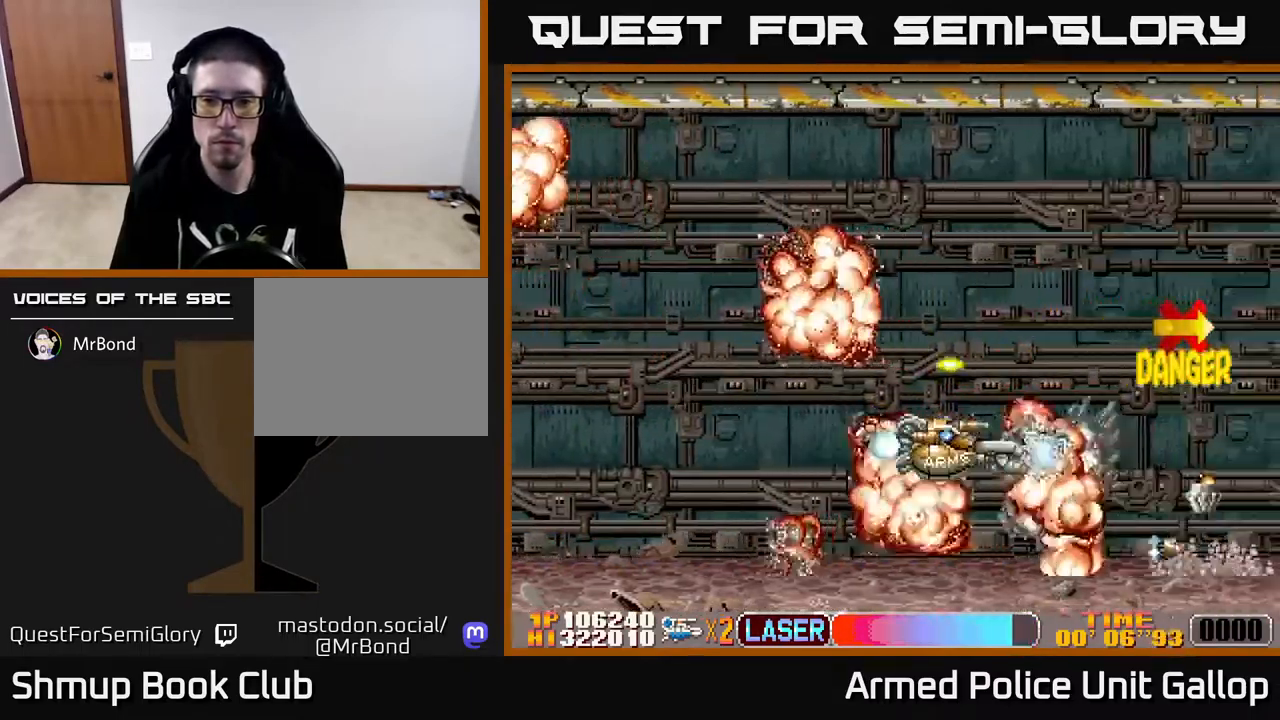
{"buttons": ["A", "DPAD_UP"], "left_stick": "center", "right_stick": "center", "events": [[383, "DPAD_RIGHT", "up"], [383, "DPAD_UP", "down"]]}
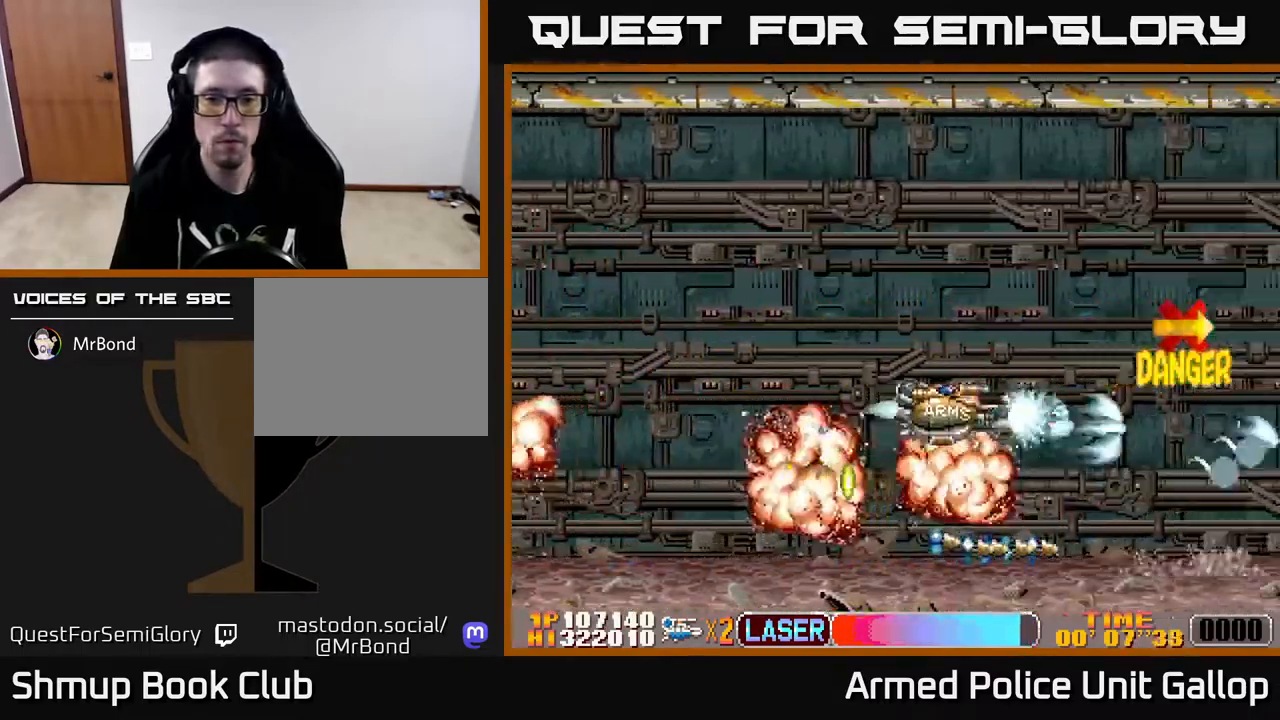
{"buttons": ["A", "DPAD_DOWN"], "left_stick": "center", "right_stick": "center", "events": [[333, "DPAD_UP", "up"], [350, "DPAD_DOWN", "down"]]}
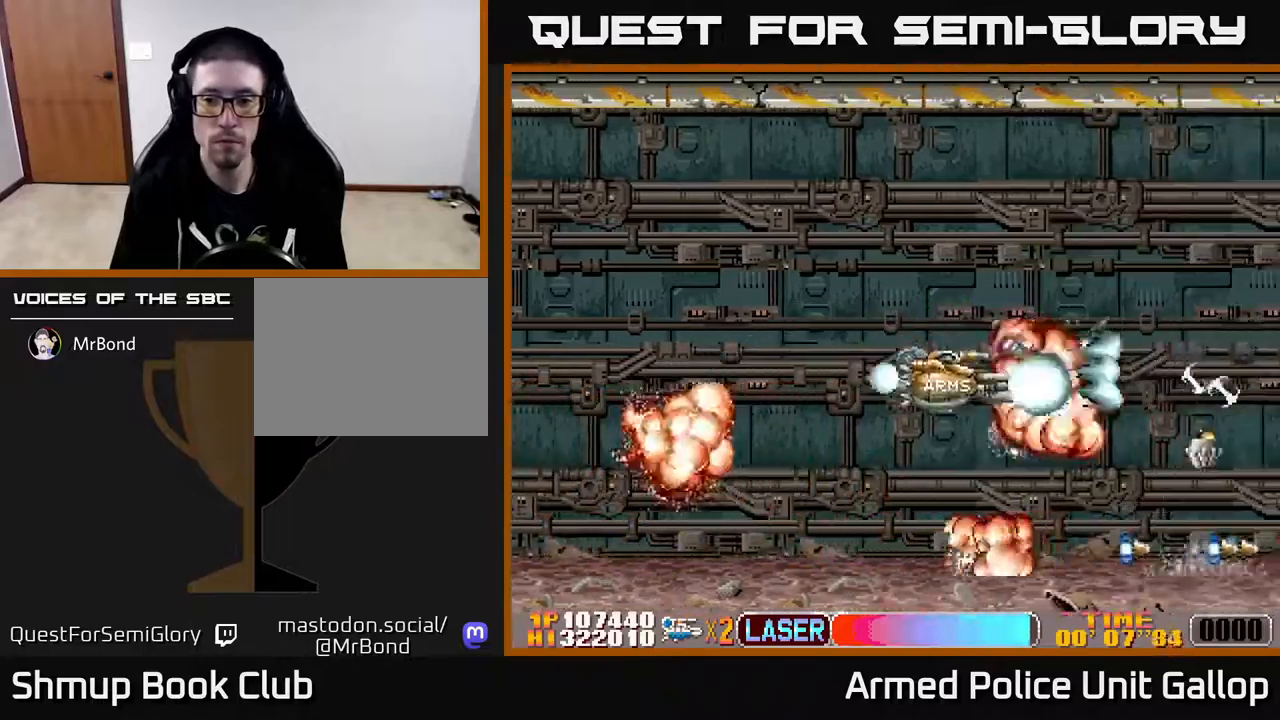
{"buttons": ["A", "DPAD_UP", "DPAD_LEFT"], "left_stick": "center", "right_stick": "center", "events": [[100, "DPAD_LEFT", "down"], [117, "DPAD_DOWN", "up"], [183, "DPAD_UP", "down"], [283, "DPAD_LEFT", "up"], [283, "DPAD_UP", "up"], [300, "DPAD_DOWN", "down"], [450, "DPAD_DOWN", "up"], [467, "DPAD_LEFT", "down"], [483, "DPAD_UP", "down"]]}
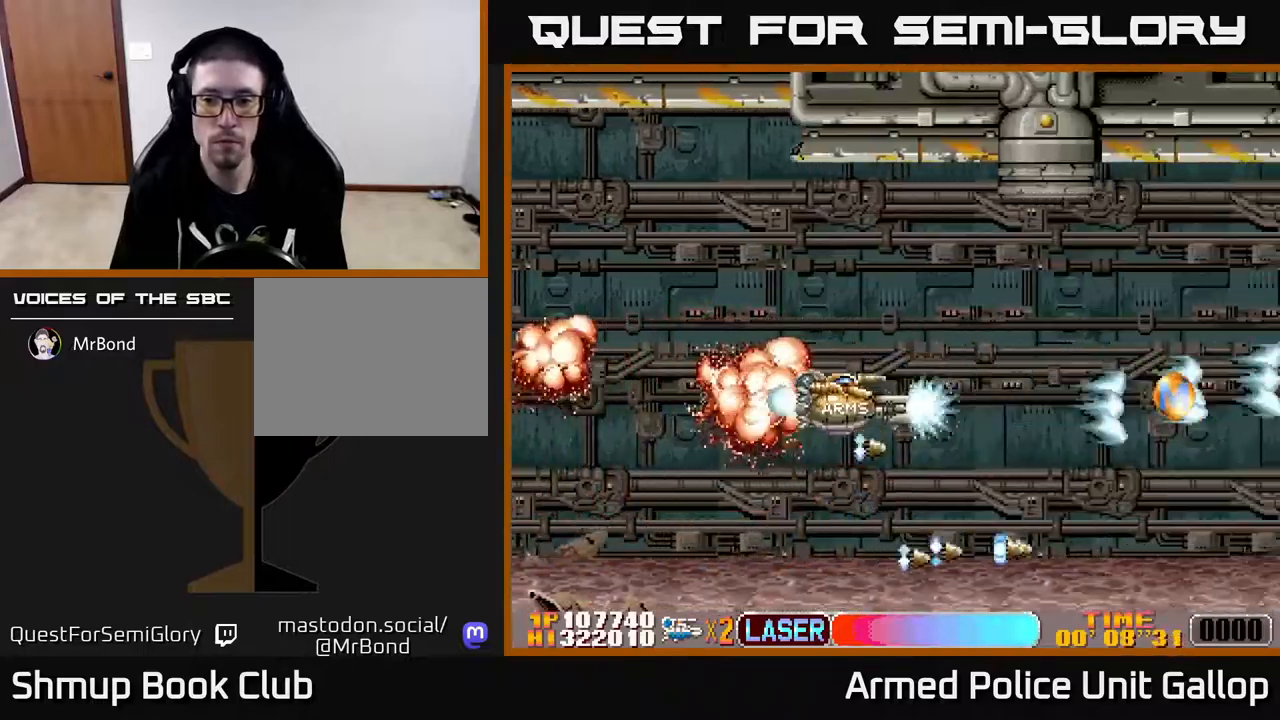
{"buttons": ["A", "DPAD_UP", "DPAD_RIGHT"], "left_stick": "center", "right_stick": "center", "events": [[33, "DPAD_UP", "up"], [50, "DPAD_LEFT", "up"], [67, "DPAD_RIGHT", "down"], [450, "DPAD_UP", "down"]]}
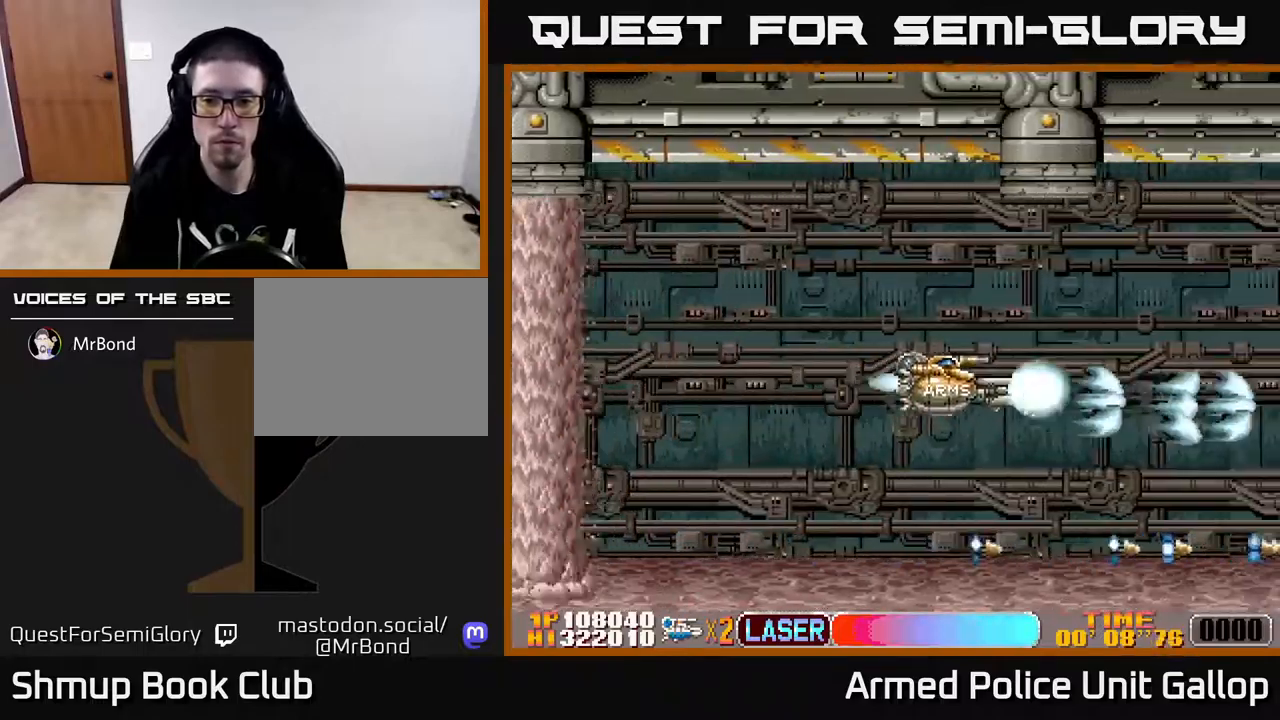
{"buttons": ["A", "DPAD_RIGHT"], "left_stick": "center", "right_stick": "center", "events": [[17, "DPAD_UP", "up"]]}
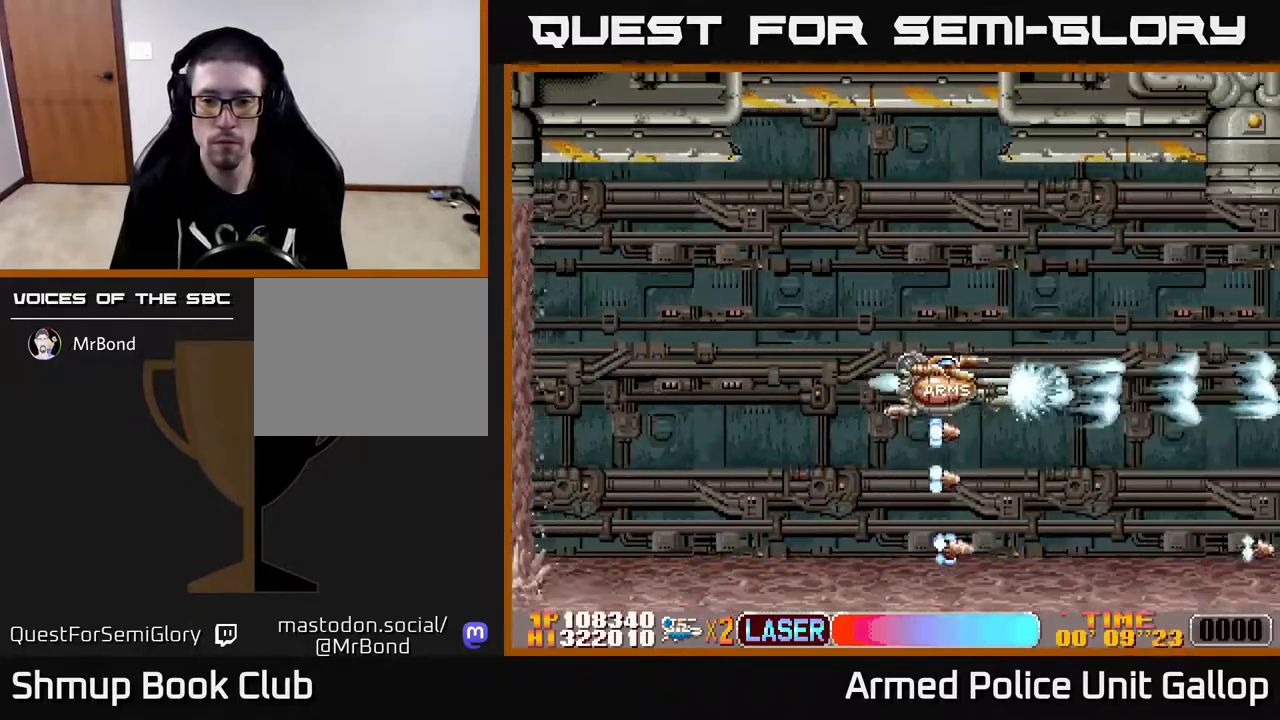
{"buttons": ["A", "DPAD_RIGHT"], "left_stick": "center", "right_stick": "center", "events": []}